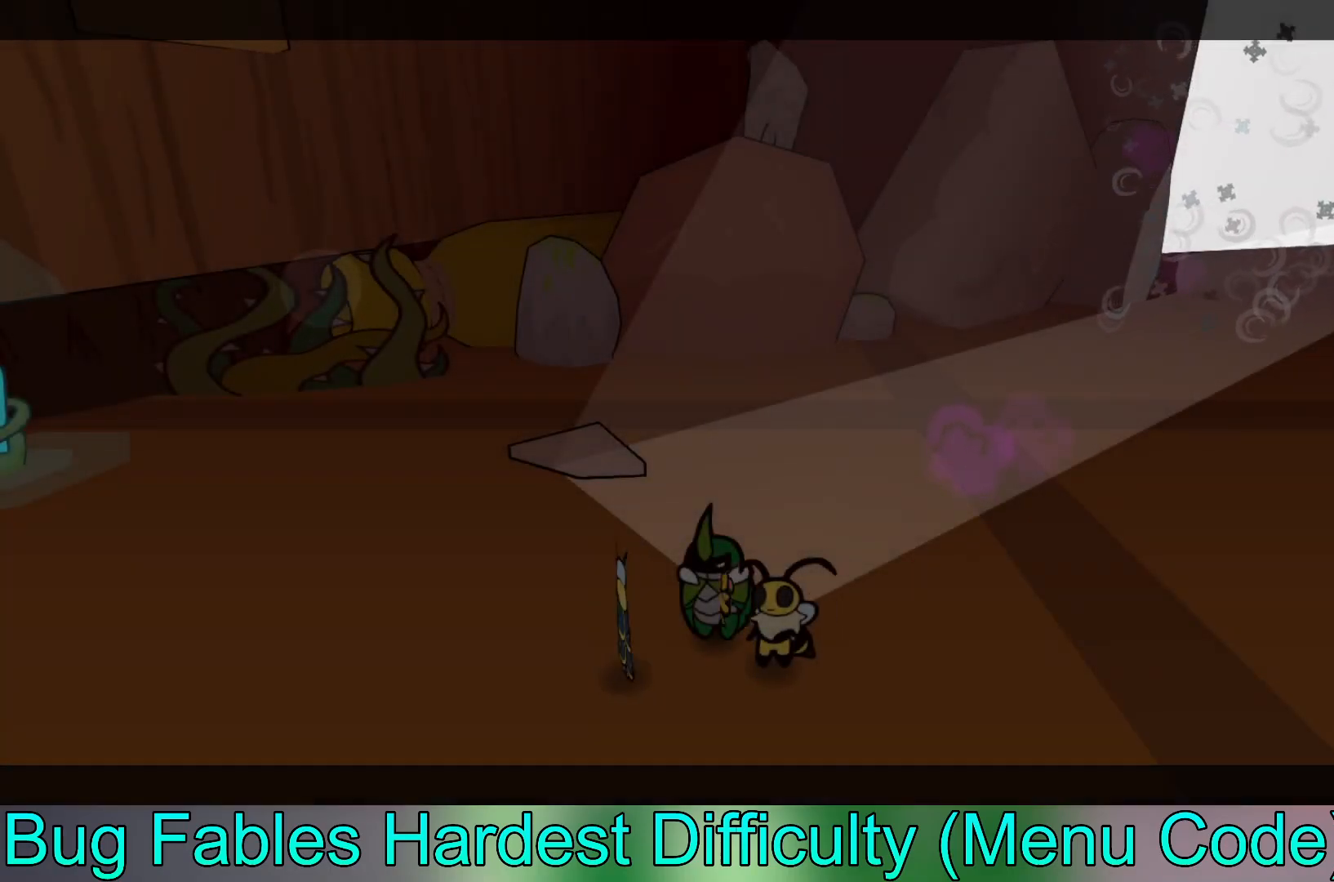
Gameplay with a controller (Xbox layout); each line is a JSON object with the inputs held at the frame after it. "events" lists button and stick changes between this image and that frame as [ms after this image, input, new state], when the widget could be followed in between. Not read: right_stick.
{"buttons": ["X"], "left_stick": "up-left", "events": [[233, "left_stick", "center"], [383, "X", "down"], [450, "left_stick", "up-left"]]}
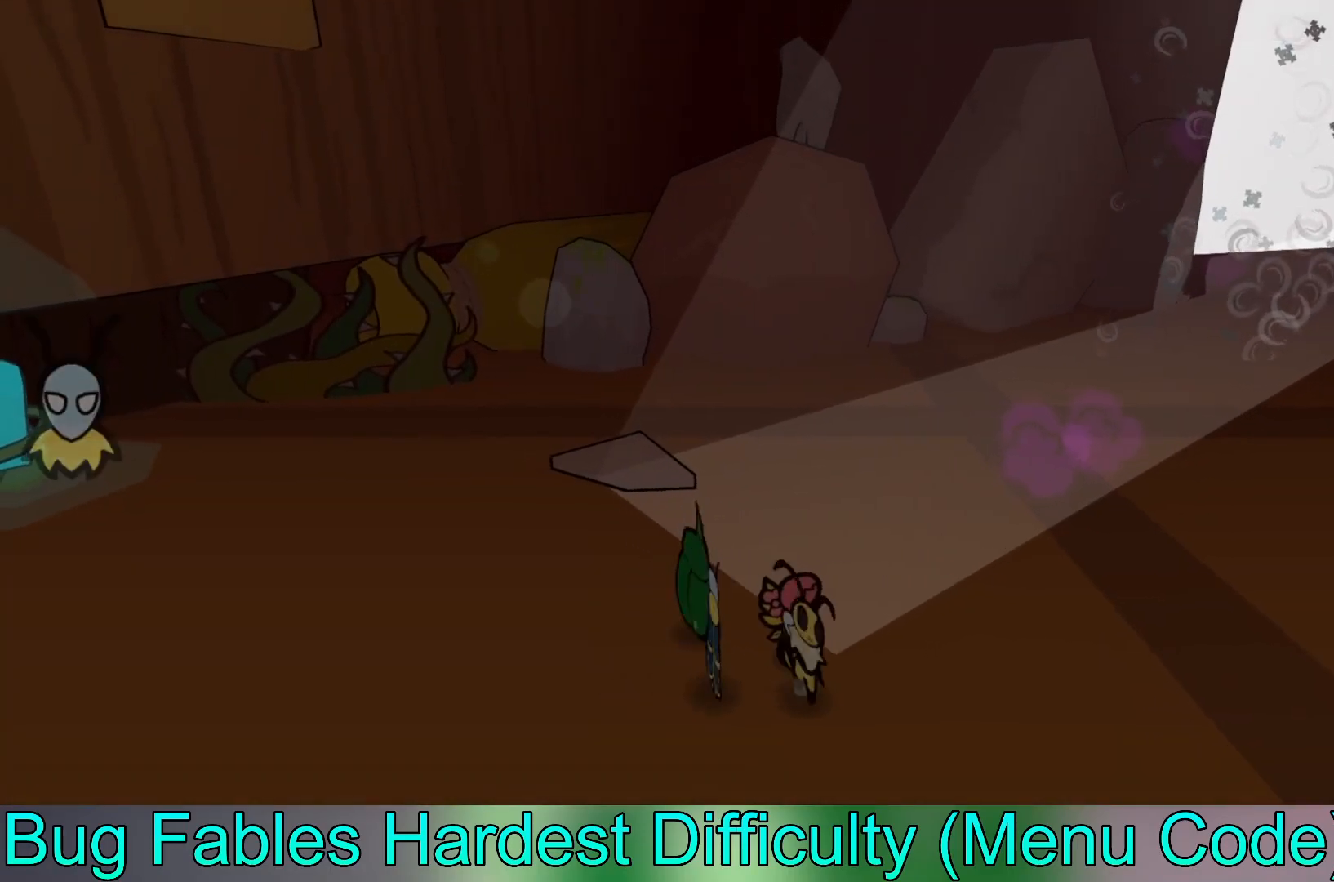
{"buttons": ["X"], "left_stick": "up-left", "events": [[100, "X", "up"], [350, "X", "down"]]}
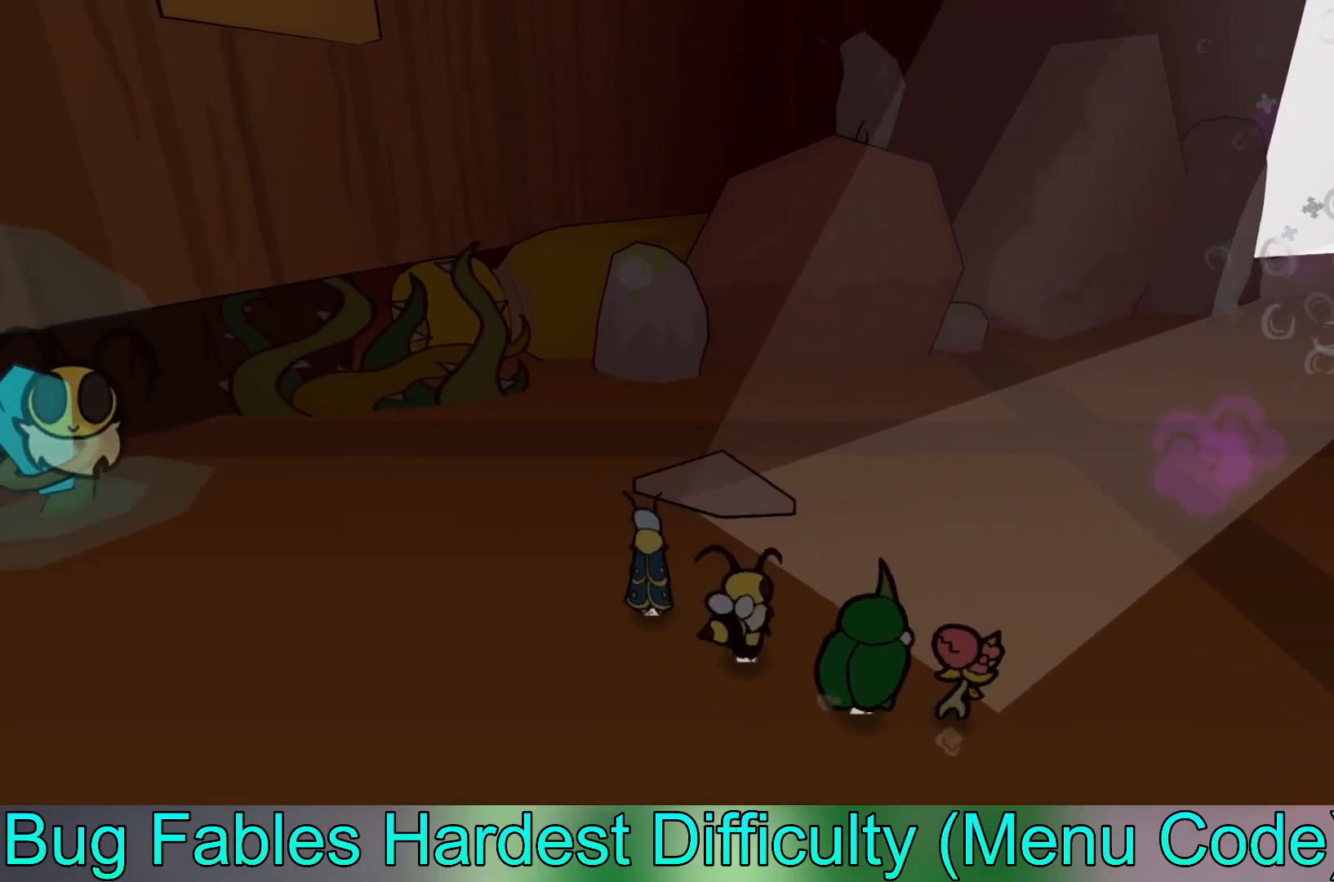
{"buttons": ["X"], "left_stick": "up-left", "events": [[50, "X", "up"], [417, "X", "down"]]}
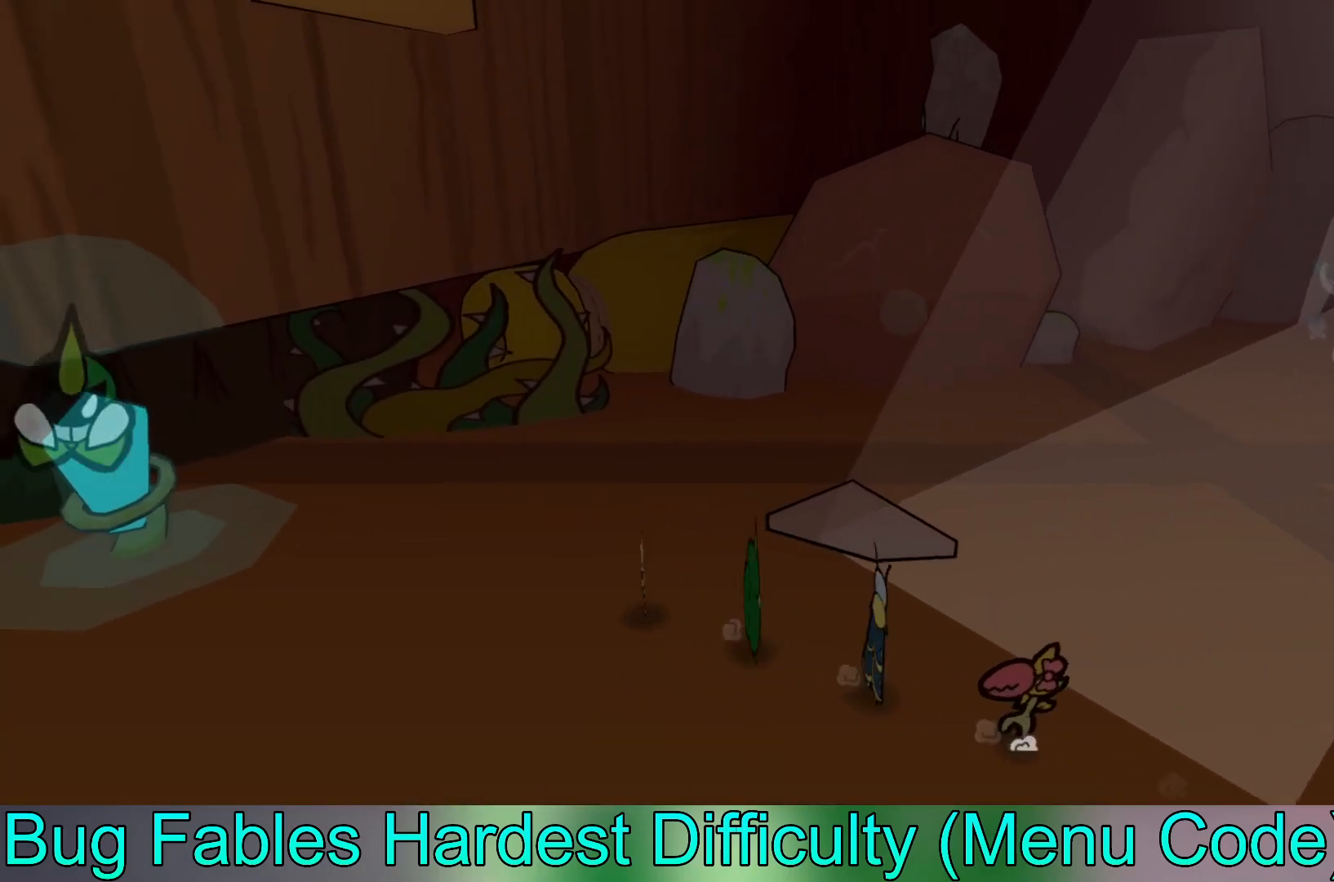
{"buttons": [], "left_stick": "up-left", "events": [[150, "X", "up"]]}
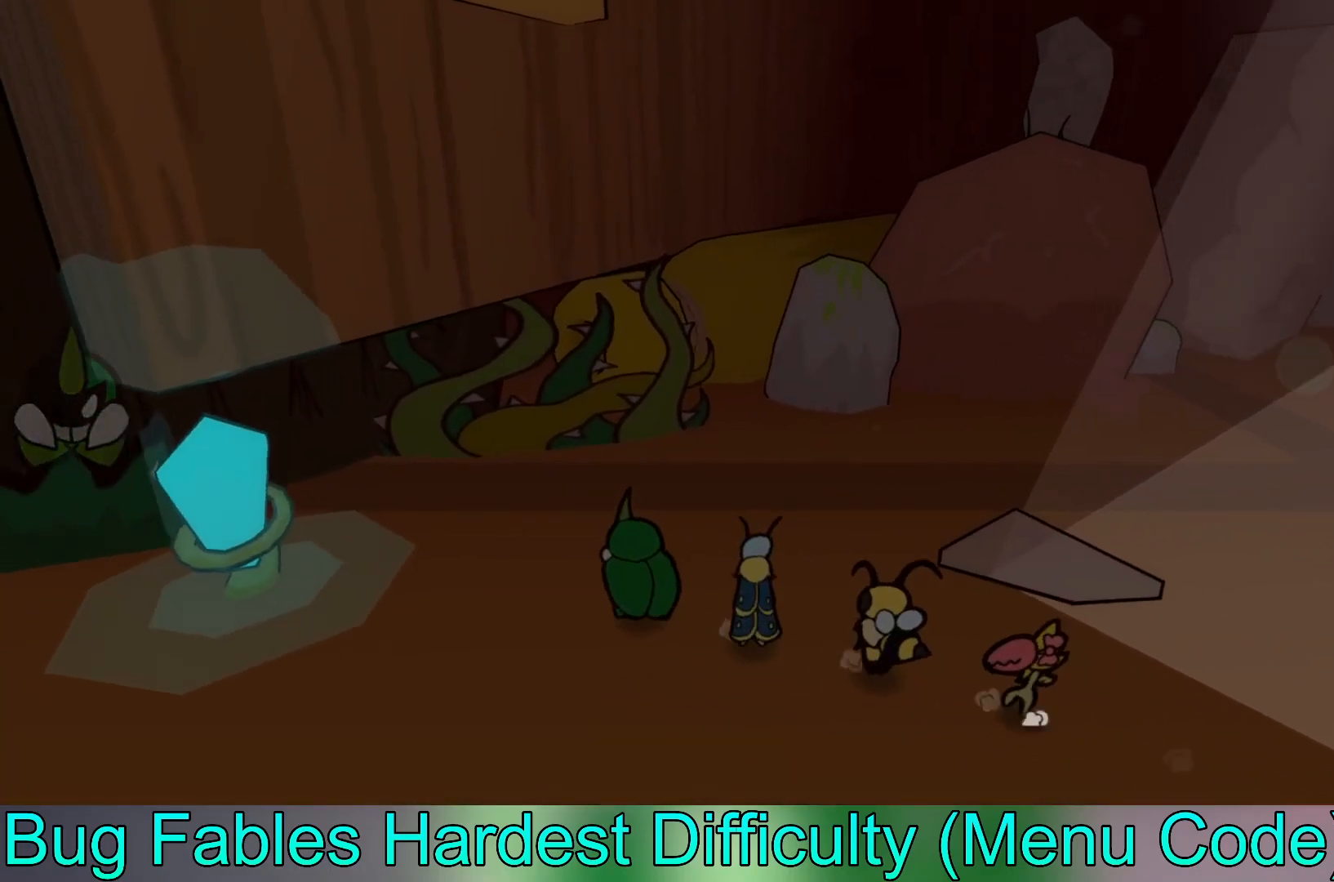
{"buttons": [], "left_stick": "left", "events": [[67, "left_stick", "left"]]}
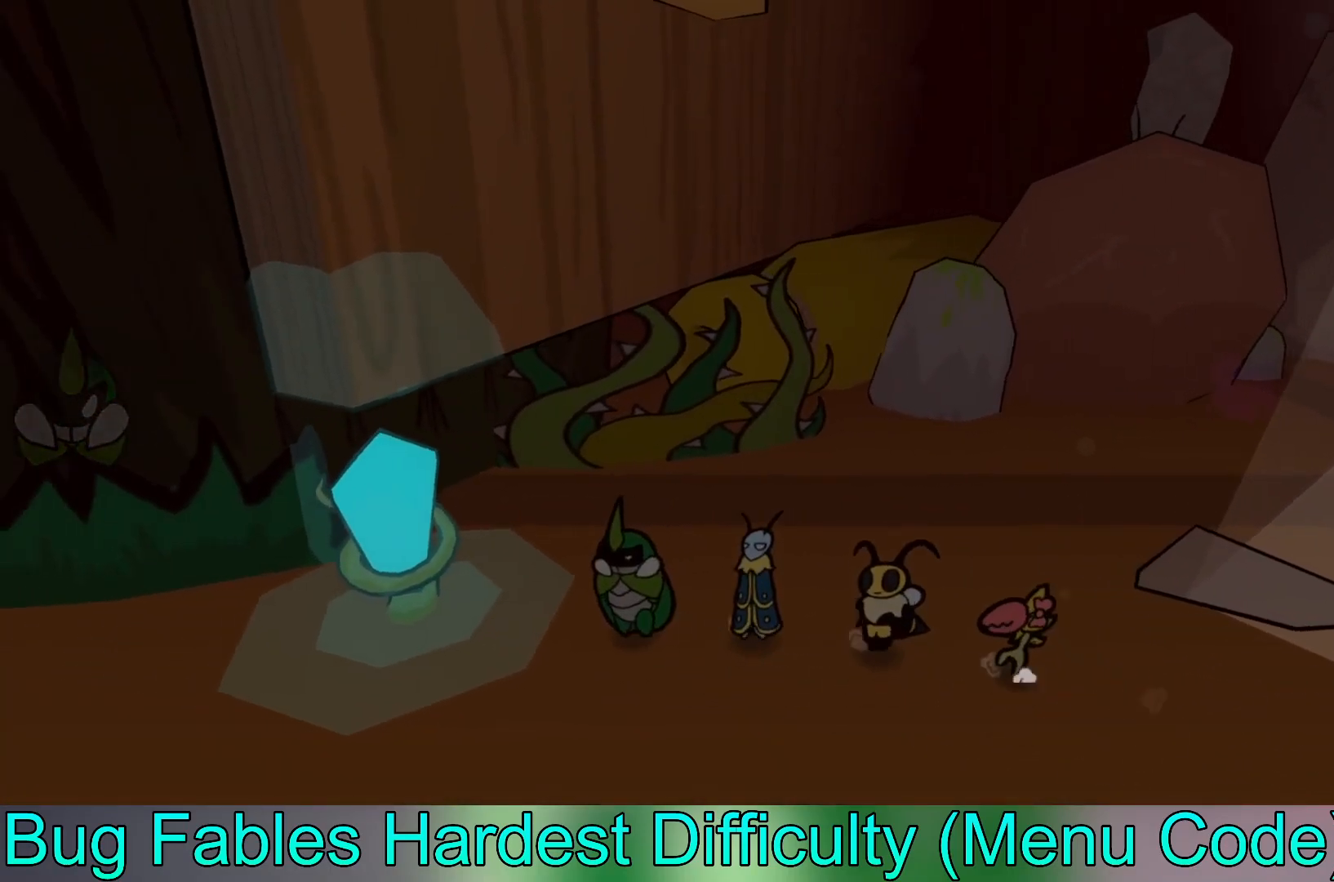
{"buttons": [], "left_stick": "left", "events": [[233, "B", "down"], [400, "B", "up"]]}
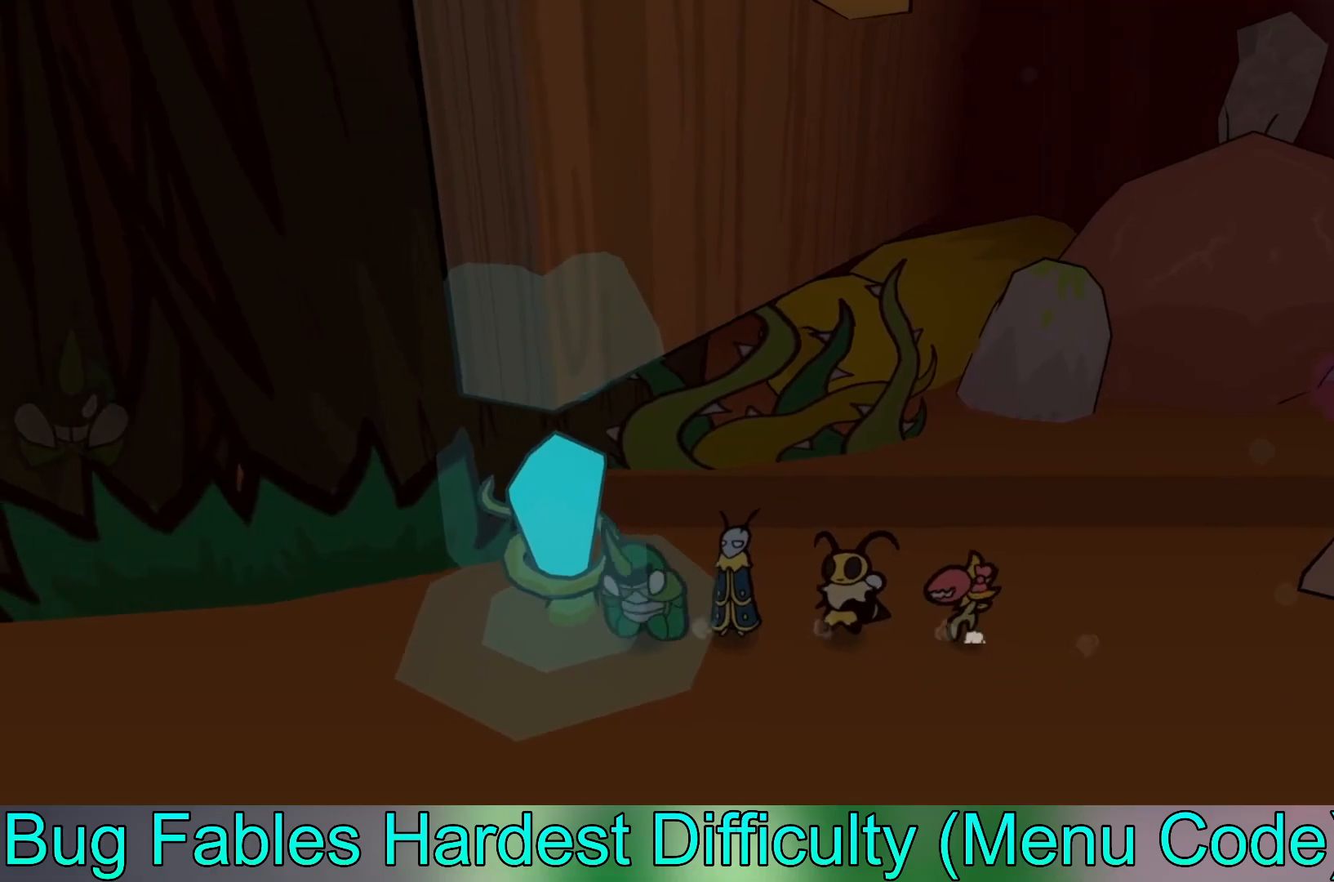
{"buttons": ["A"], "left_stick": "center", "events": [[100, "left_stick", "center"], [383, "A", "down"]]}
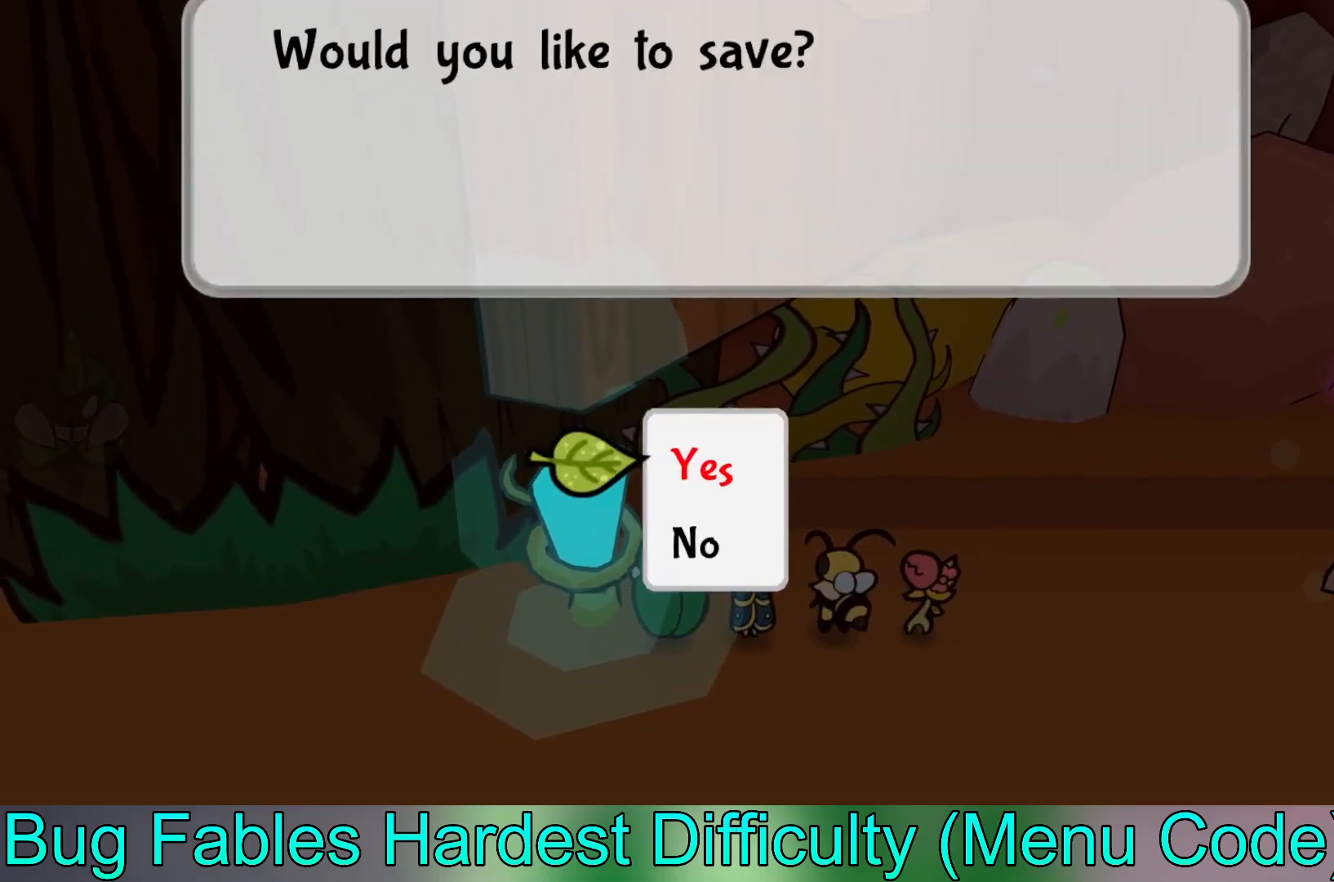
{"buttons": ["A"], "left_stick": "center", "events": [[17, "A", "up"], [117, "A", "down"], [217, "A", "up"], [317, "A", "down"], [417, "A", "up"], [500, "A", "down"]]}
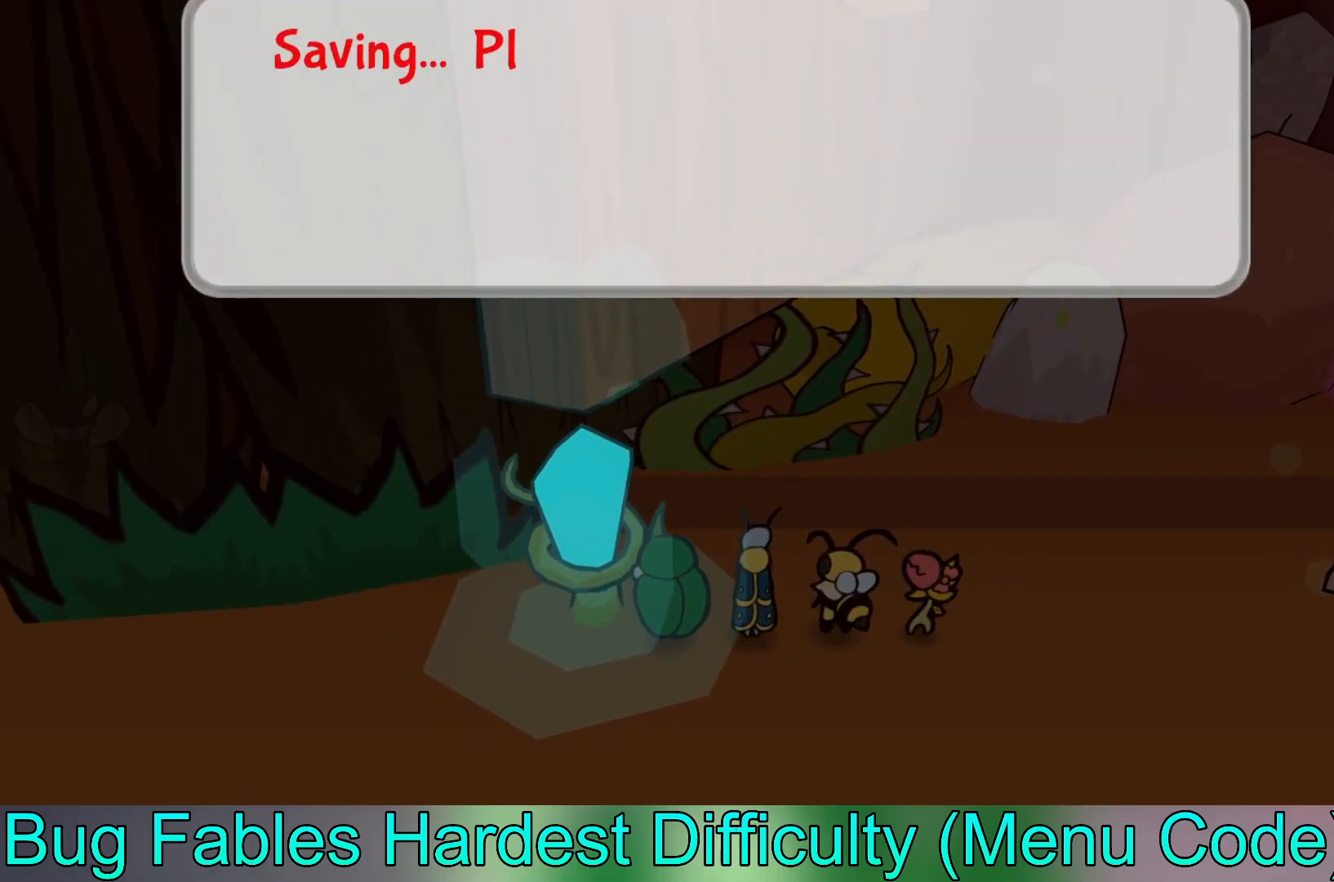
{"buttons": [], "left_stick": "center", "events": [[100, "A", "up"], [183, "A", "down"], [283, "A", "up"], [400, "A", "down"], [483, "A", "up"]]}
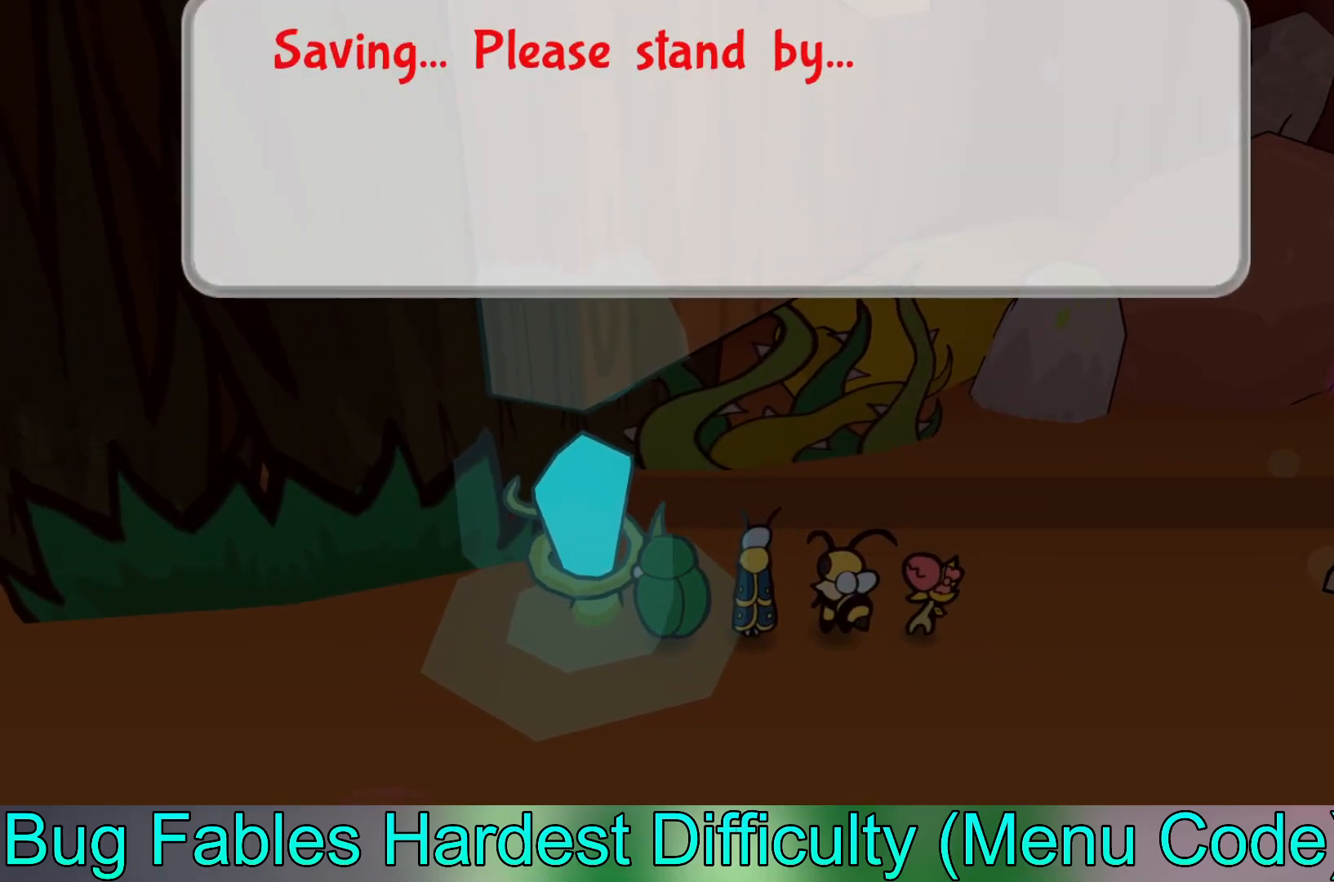
{"buttons": ["A"], "left_stick": "down", "events": [[83, "A", "down"], [167, "A", "up"], [300, "A", "down"], [383, "A", "up"], [450, "left_stick", "down"], [500, "A", "down"]]}
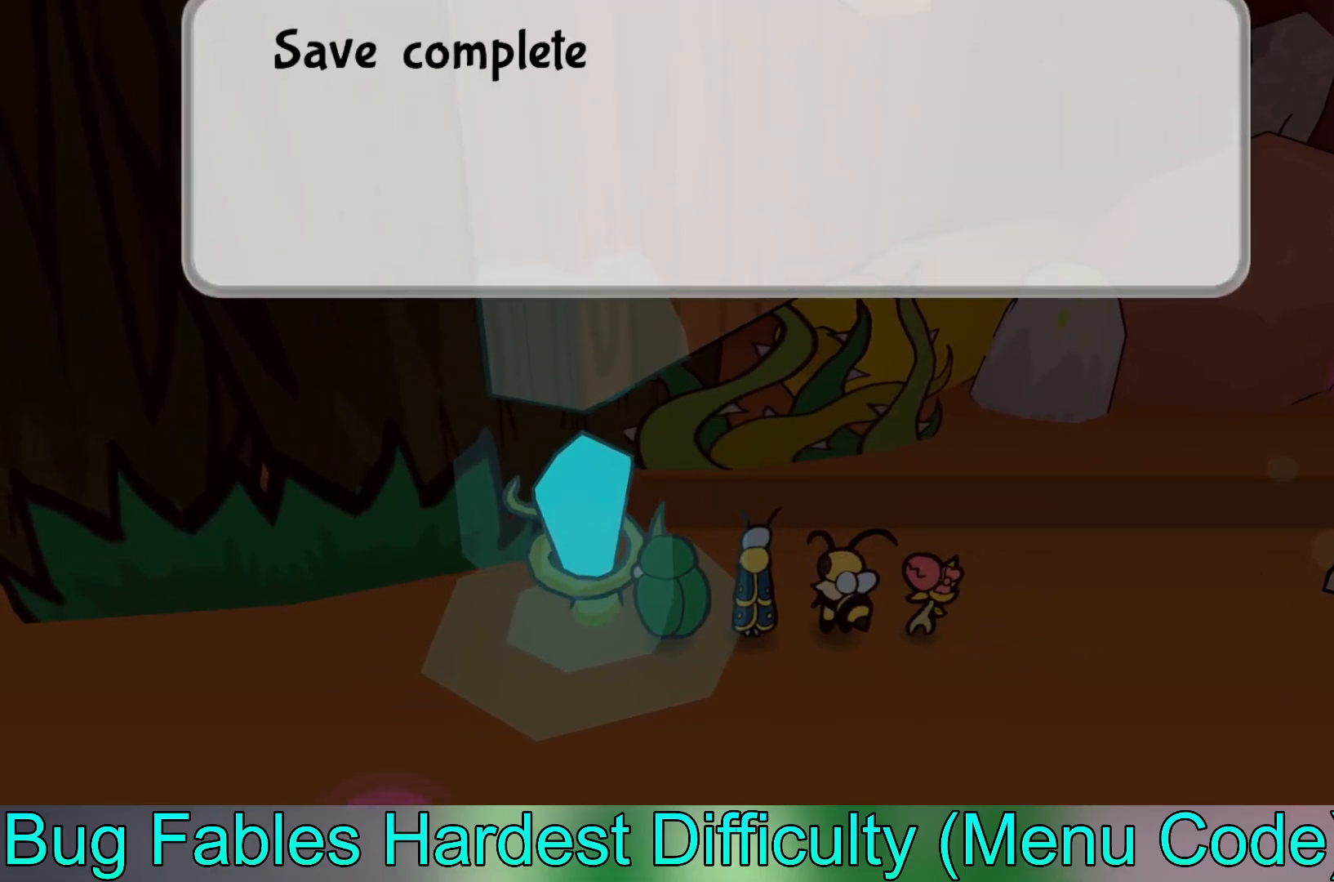
{"buttons": [], "left_stick": "down", "events": [[100, "A", "up"], [183, "A", "down"], [317, "A", "up"]]}
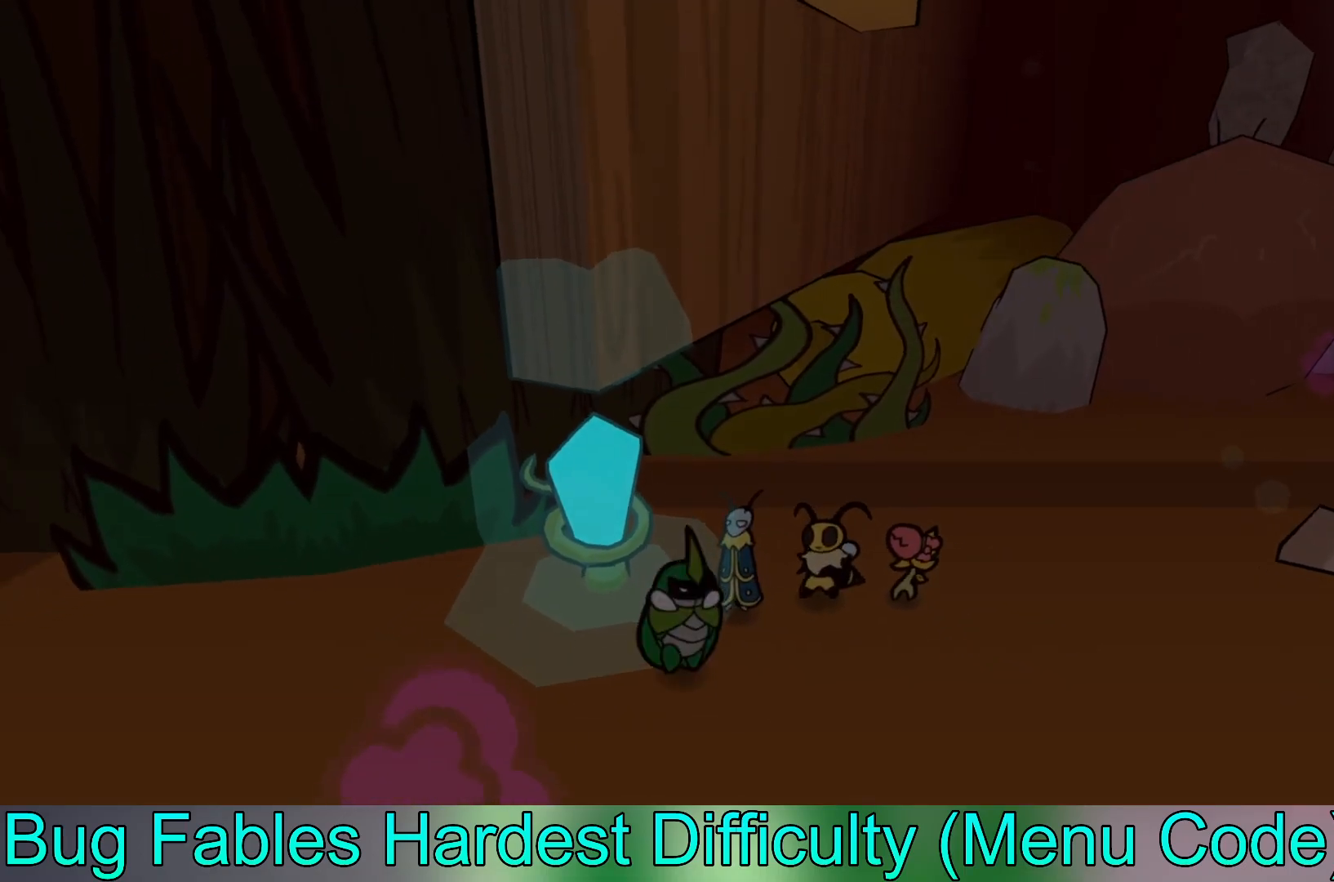
{"buttons": ["B"], "left_stick": "down-right", "events": [[483, "B", "down"], [500, "left_stick", "down-right"]]}
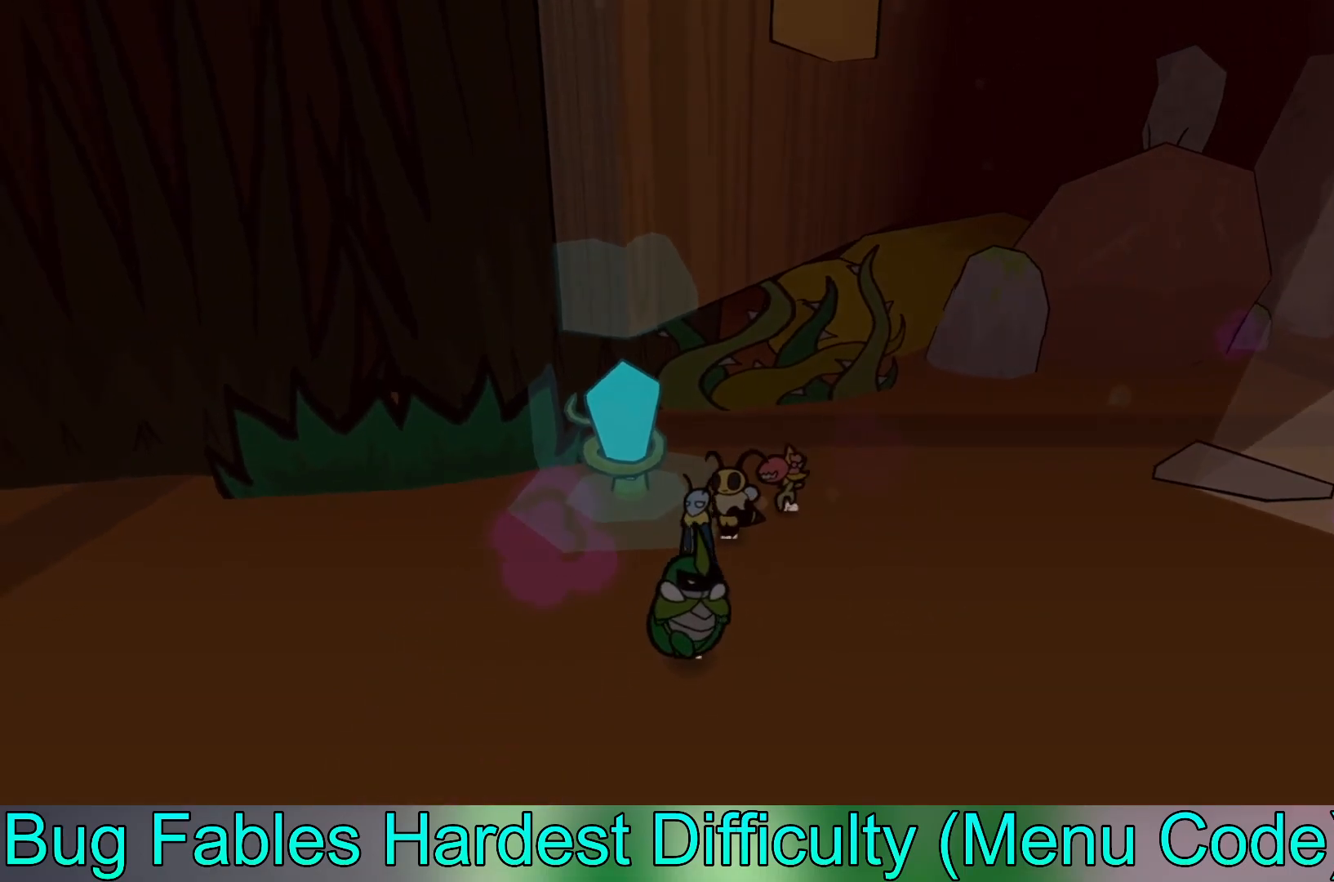
{"buttons": [], "left_stick": "down-right", "events": [[83, "B", "up"], [183, "B", "down"], [267, "B", "up"]]}
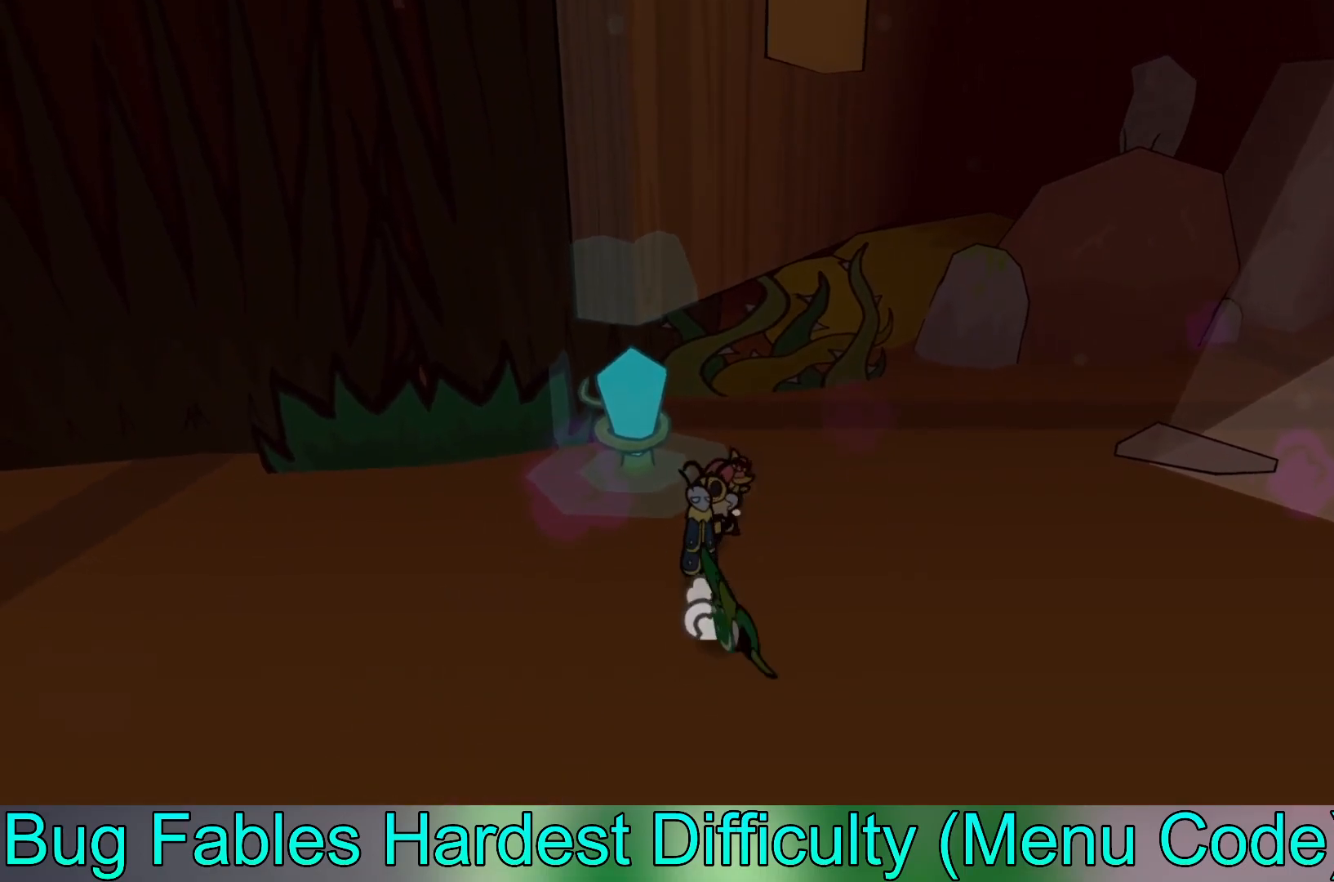
{"buttons": [], "left_stick": "right", "events": [[433, "left_stick", "right"]]}
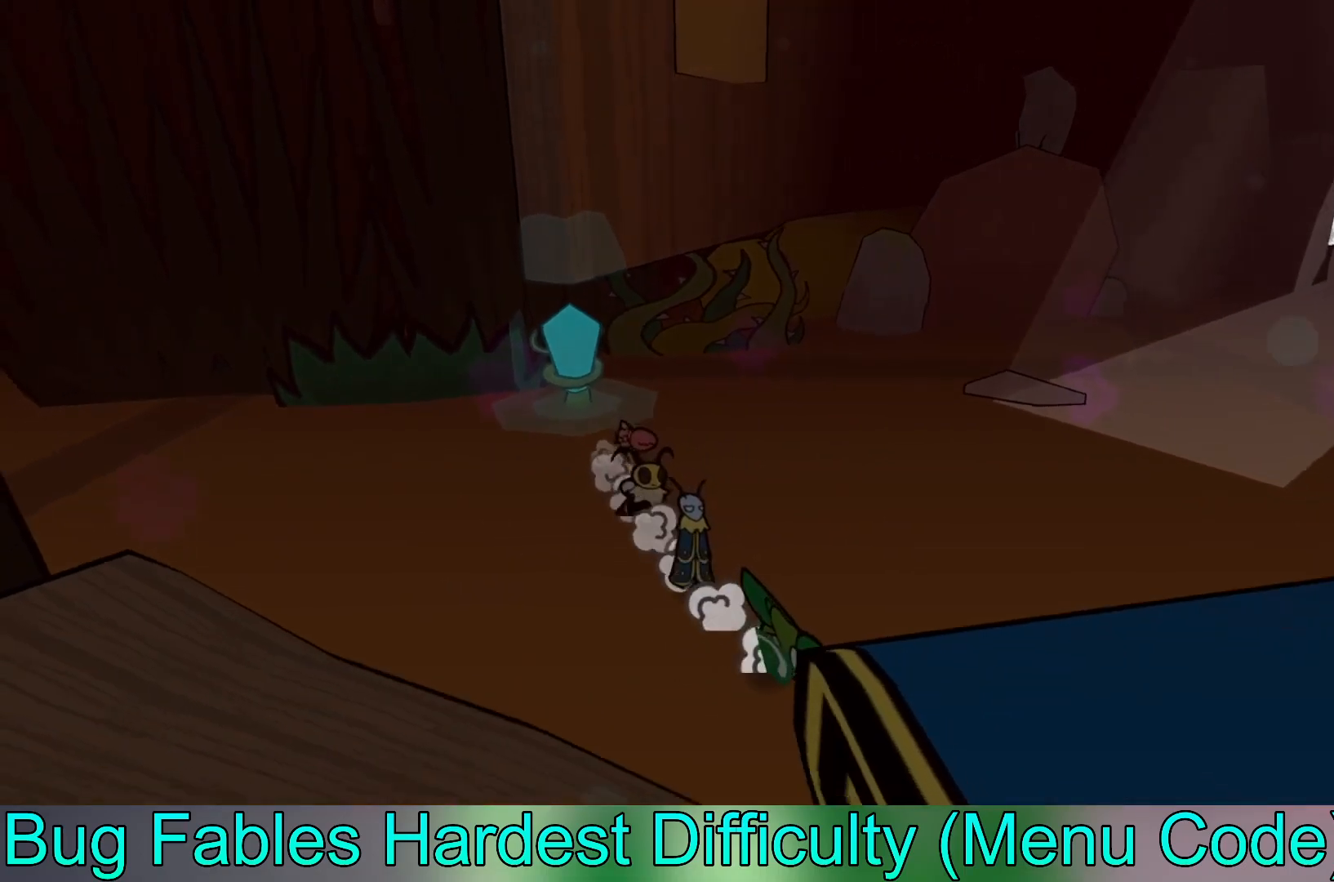
{"buttons": [], "left_stick": "up-right", "events": [[67, "left_stick", "up-right"]]}
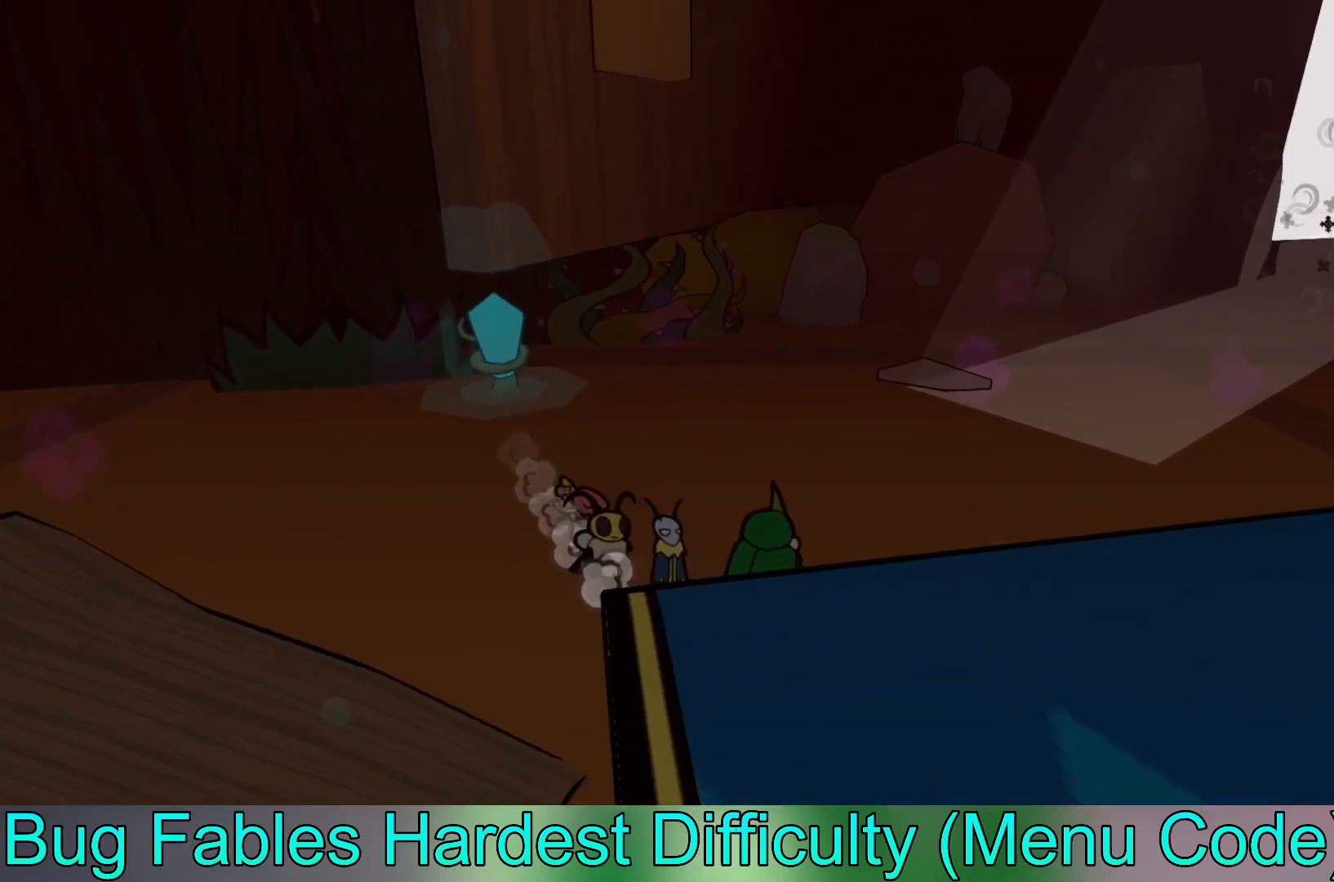
{"buttons": ["B"], "left_stick": "right", "events": [[167, "left_stick", "right"], [267, "B", "down"], [350, "B", "up"], [450, "B", "down"]]}
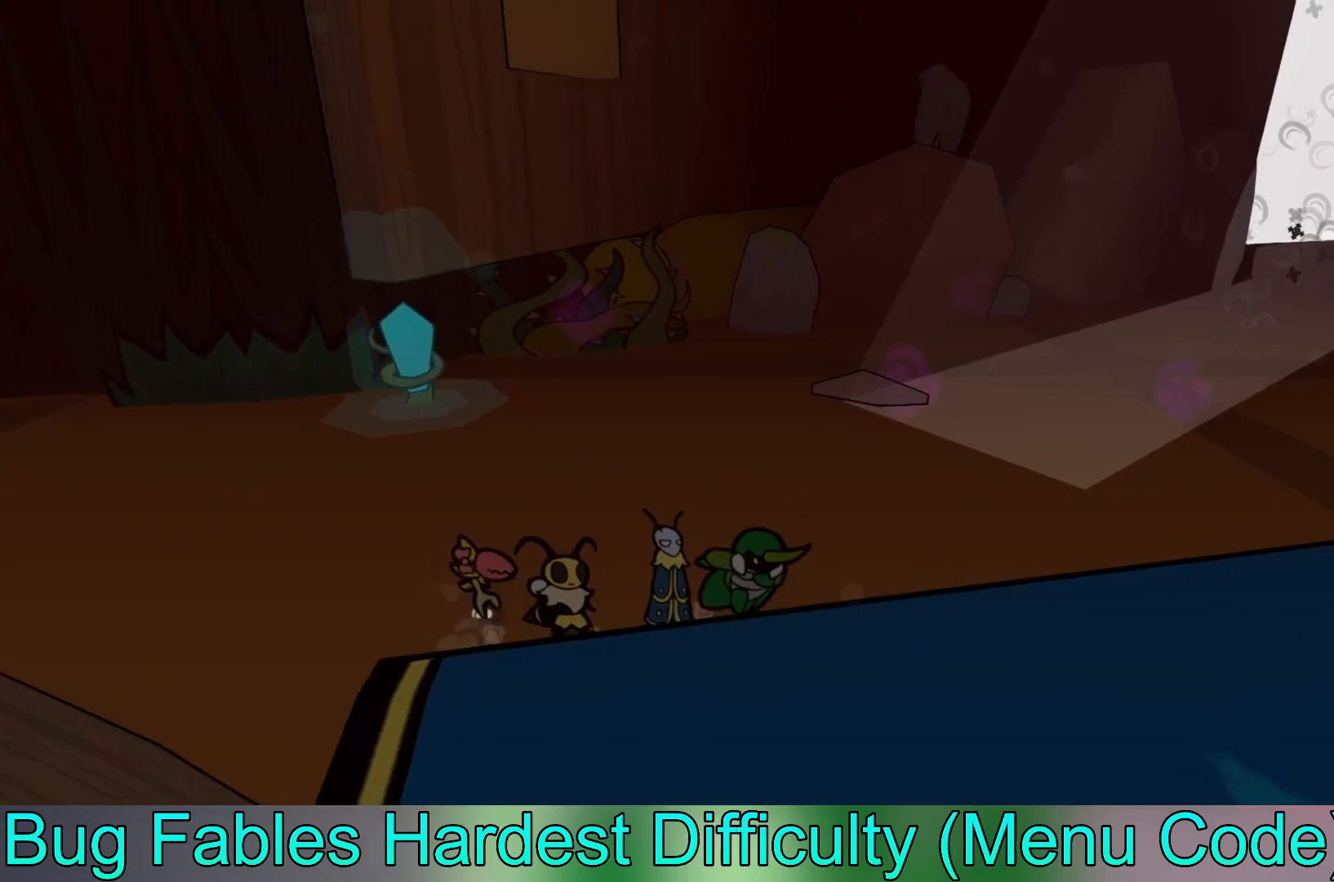
{"buttons": [], "left_stick": "up-right", "events": [[50, "B", "up"], [67, "left_stick", "up-right"]]}
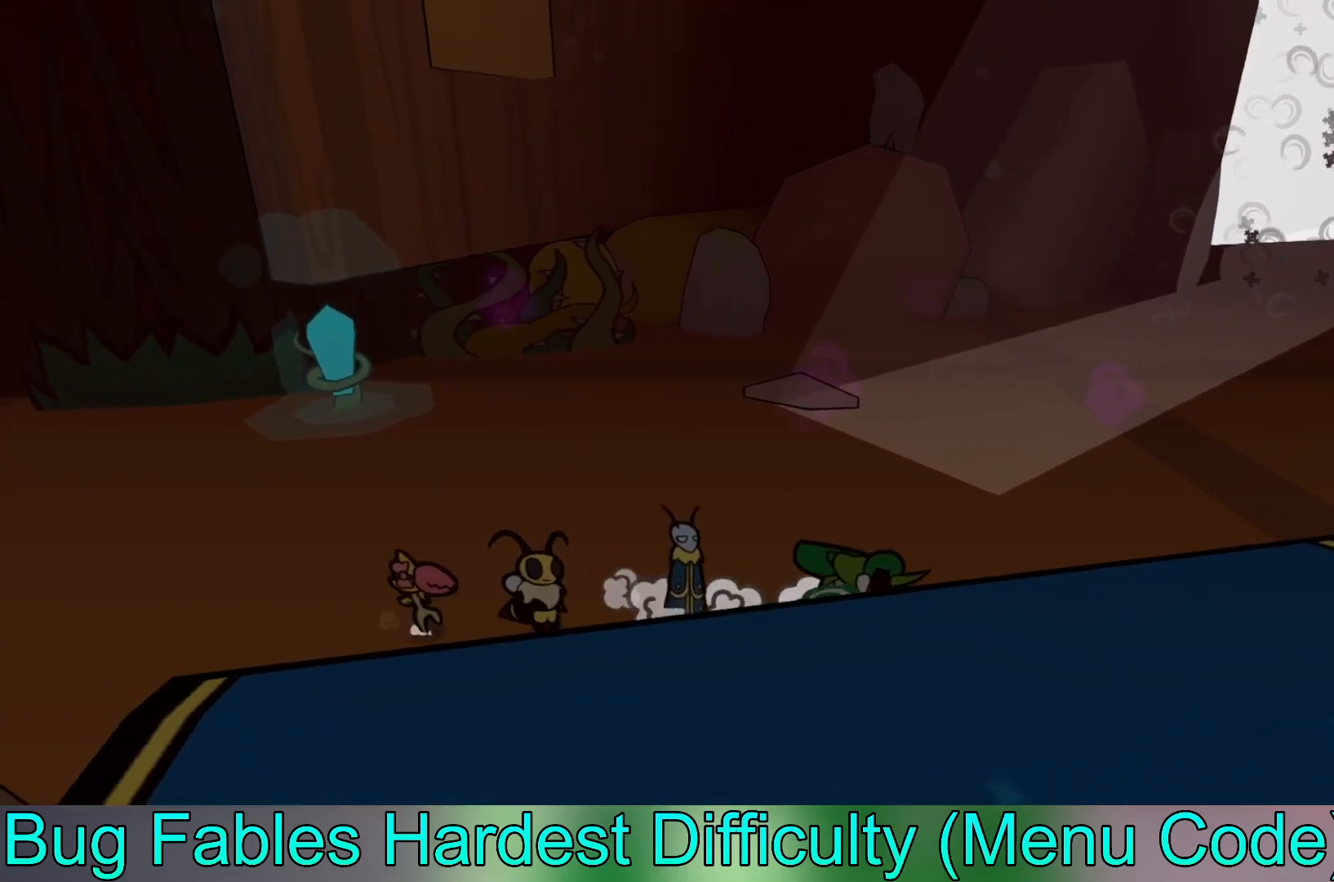
{"buttons": [], "left_stick": "down-right", "events": [[150, "left_stick", "right"], [467, "left_stick", "down-right"]]}
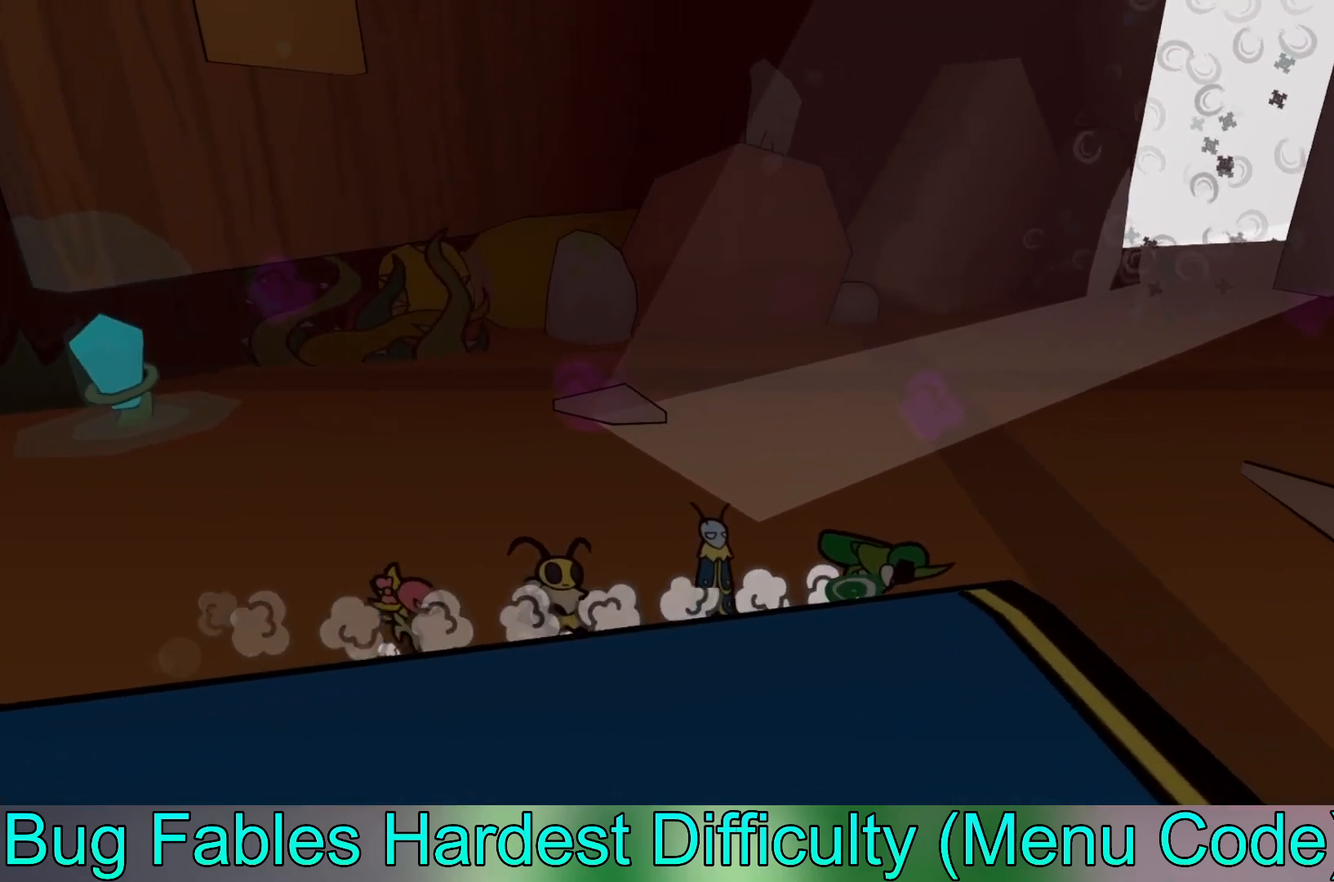
{"buttons": [], "left_stick": "down", "events": [[250, "B", "down"], [267, "left_stick", "down"], [350, "B", "up"]]}
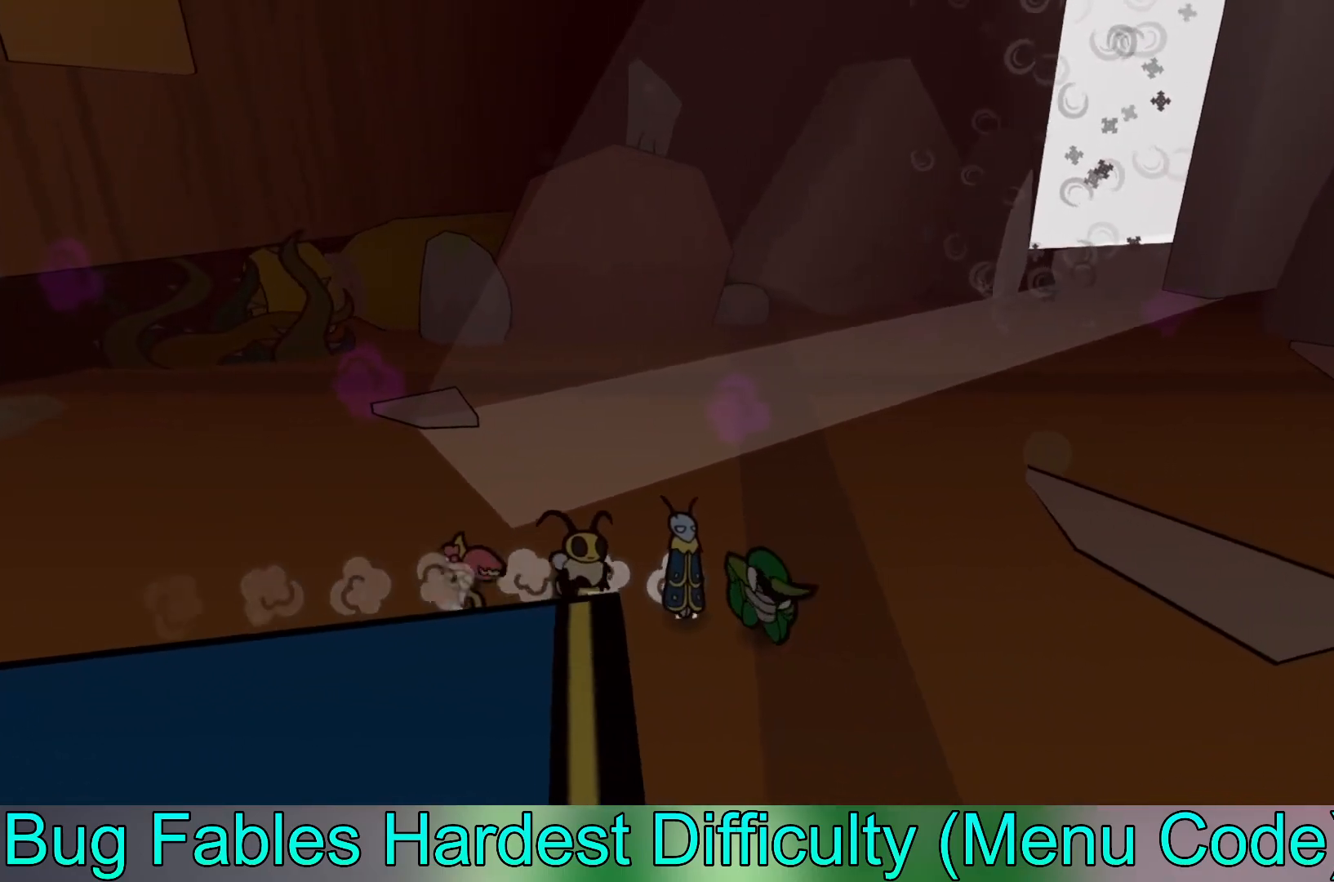
{"buttons": [], "left_stick": "down", "events": []}
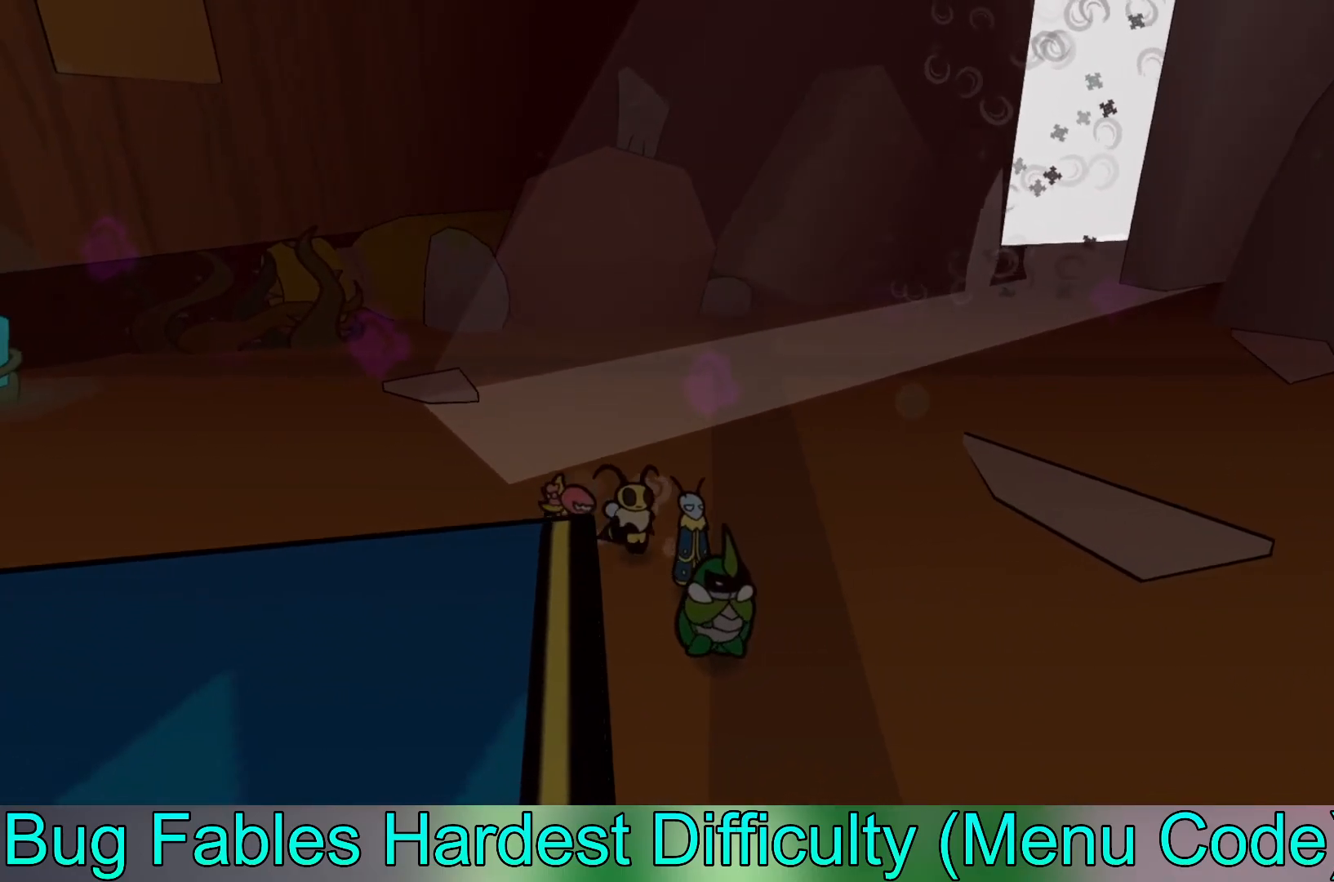
{"buttons": [], "left_stick": "down", "events": []}
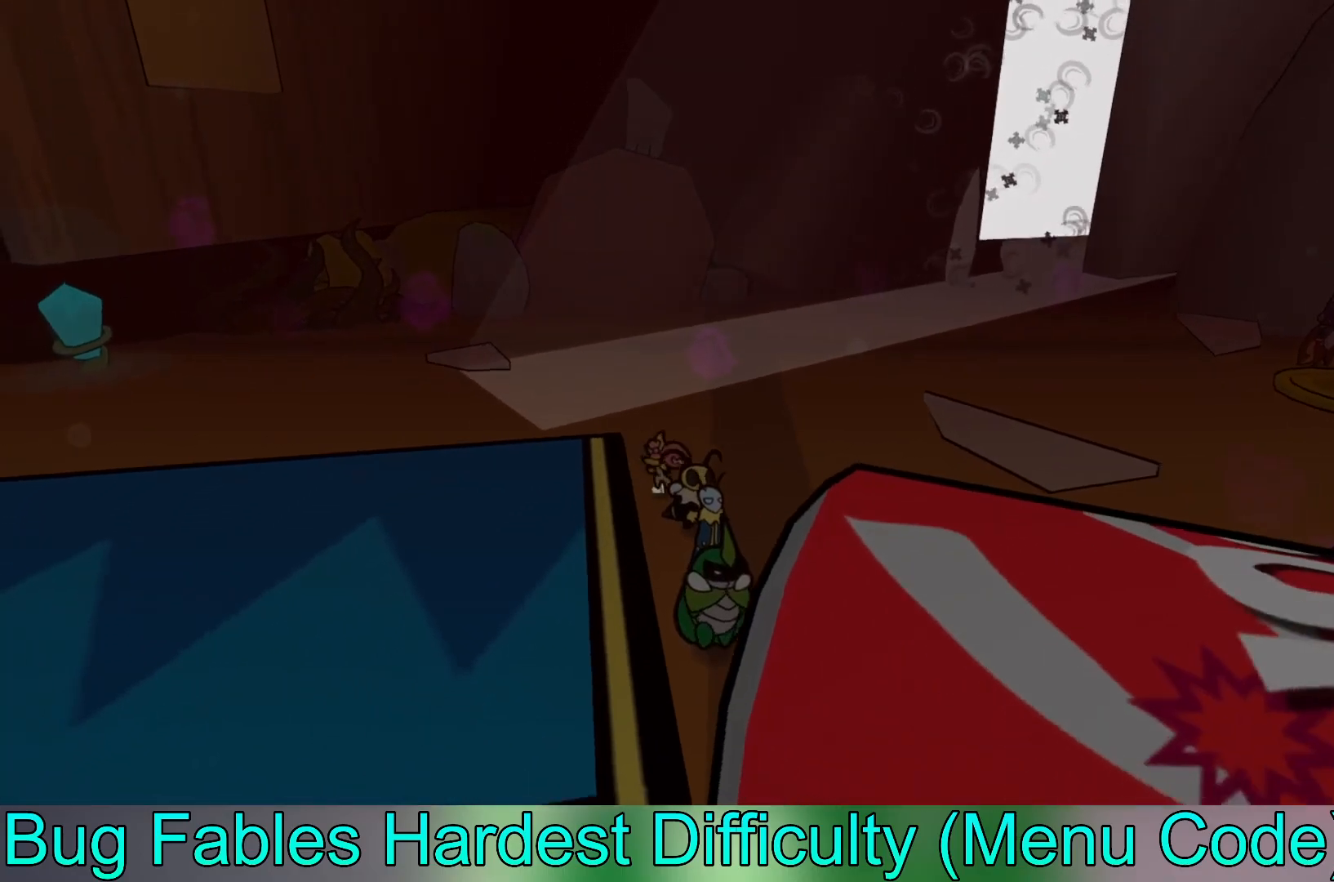
{"buttons": [], "left_stick": "down-right", "events": [[483, "left_stick", "down-right"]]}
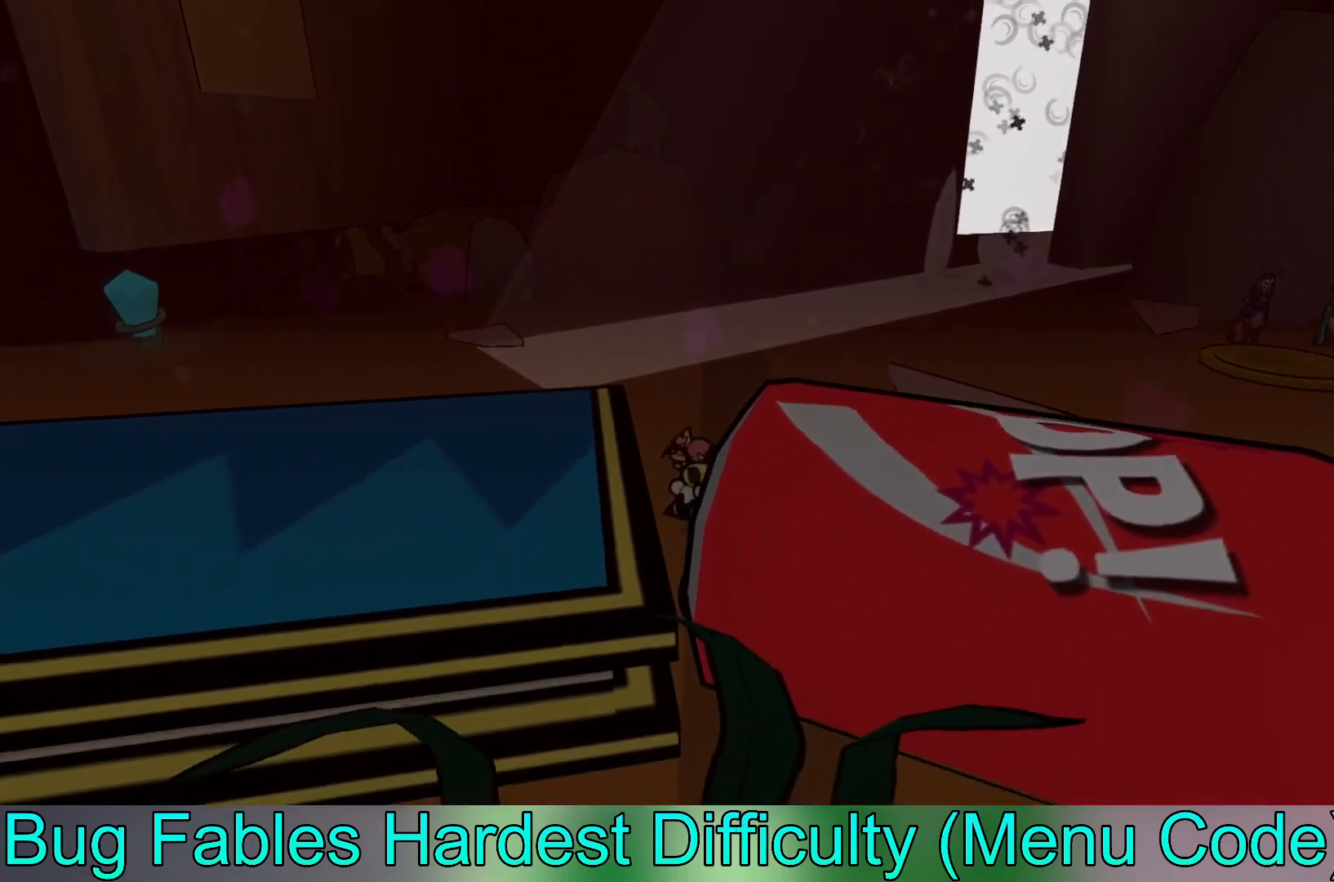
{"buttons": [], "left_stick": "up-right", "events": [[67, "left_stick", "right"], [283, "left_stick", "up-right"]]}
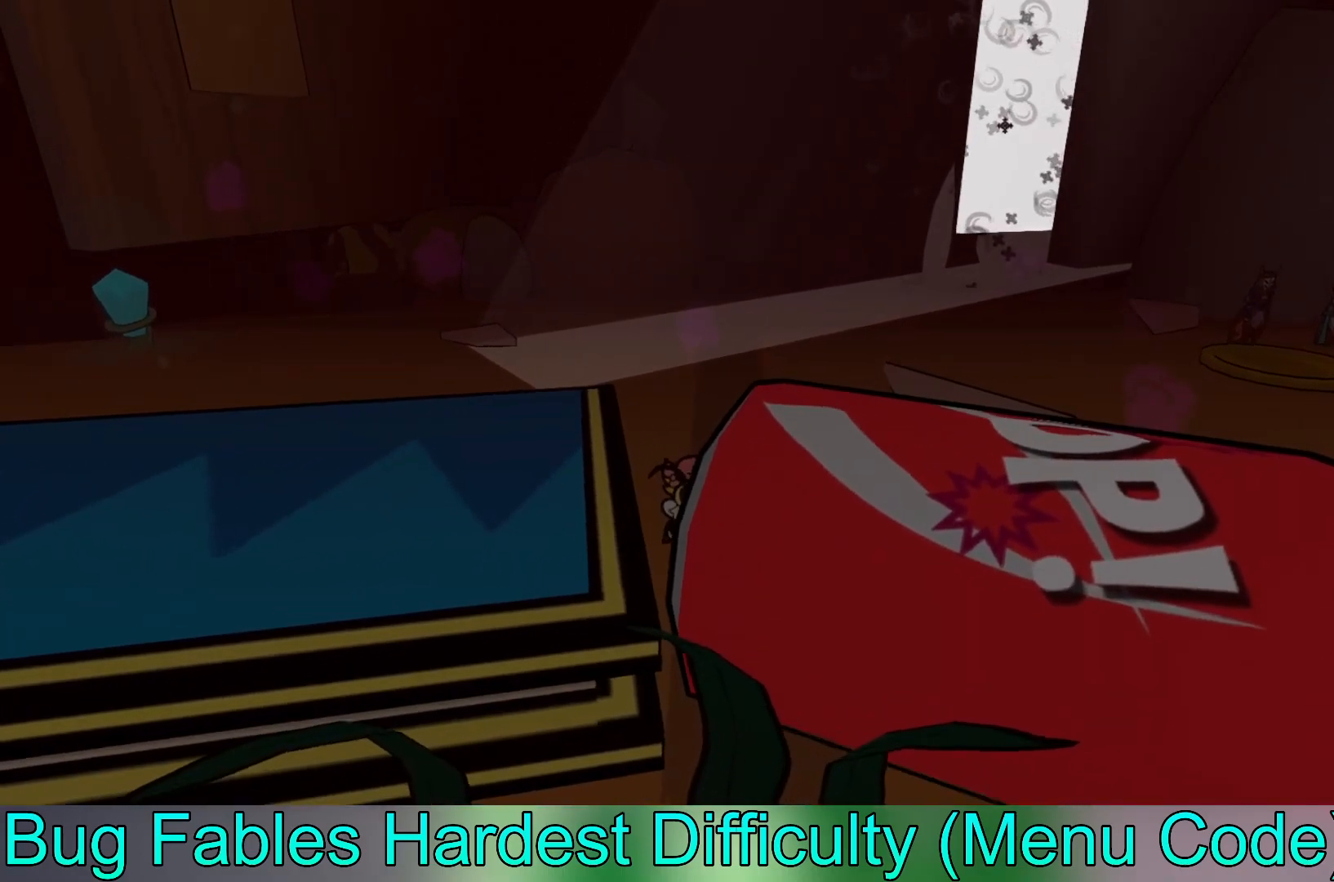
{"buttons": [], "left_stick": "right", "events": [[450, "left_stick", "right"]]}